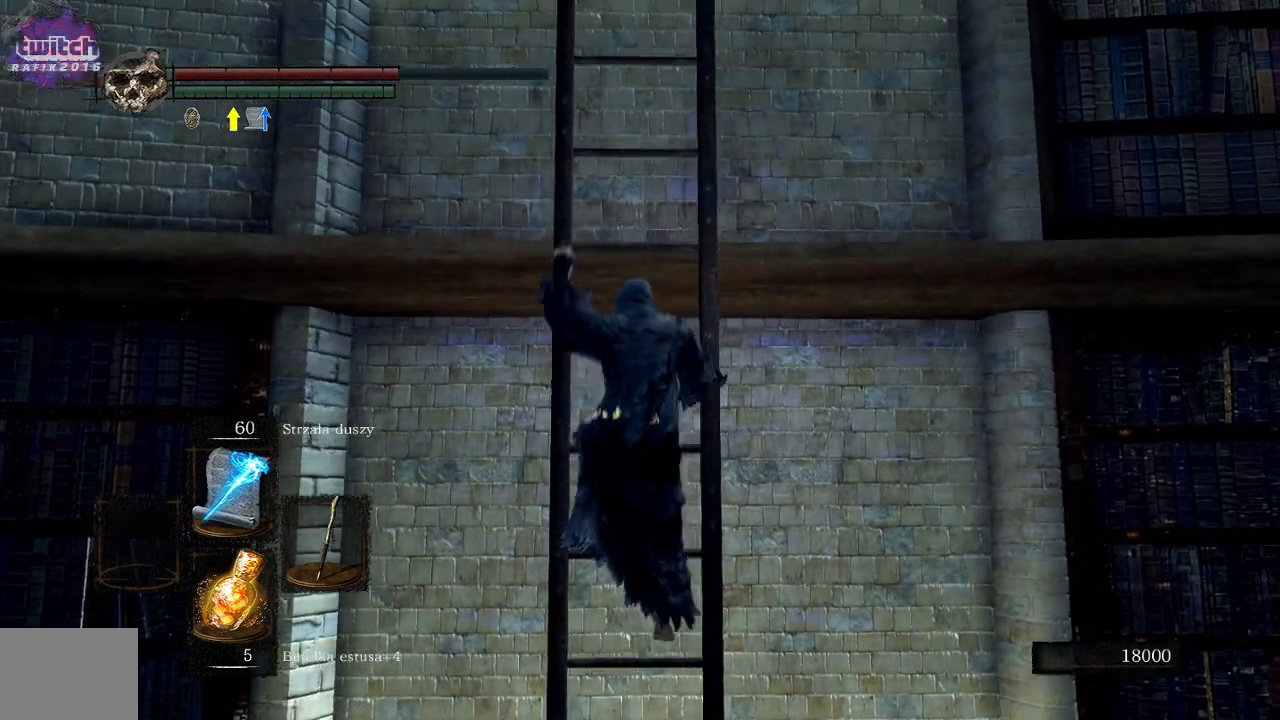
Gameplay with a controller (Xbox layout); each line is a JSON object with the inputs held at the frame after it. "events" lists button and stick changes between this image and that frame as [ms after this image, input, new state], when the widget could be followed in between. Not read: L3.
{"buttons": ["B"], "left_stick": "up-left", "right_stick": "center", "events": []}
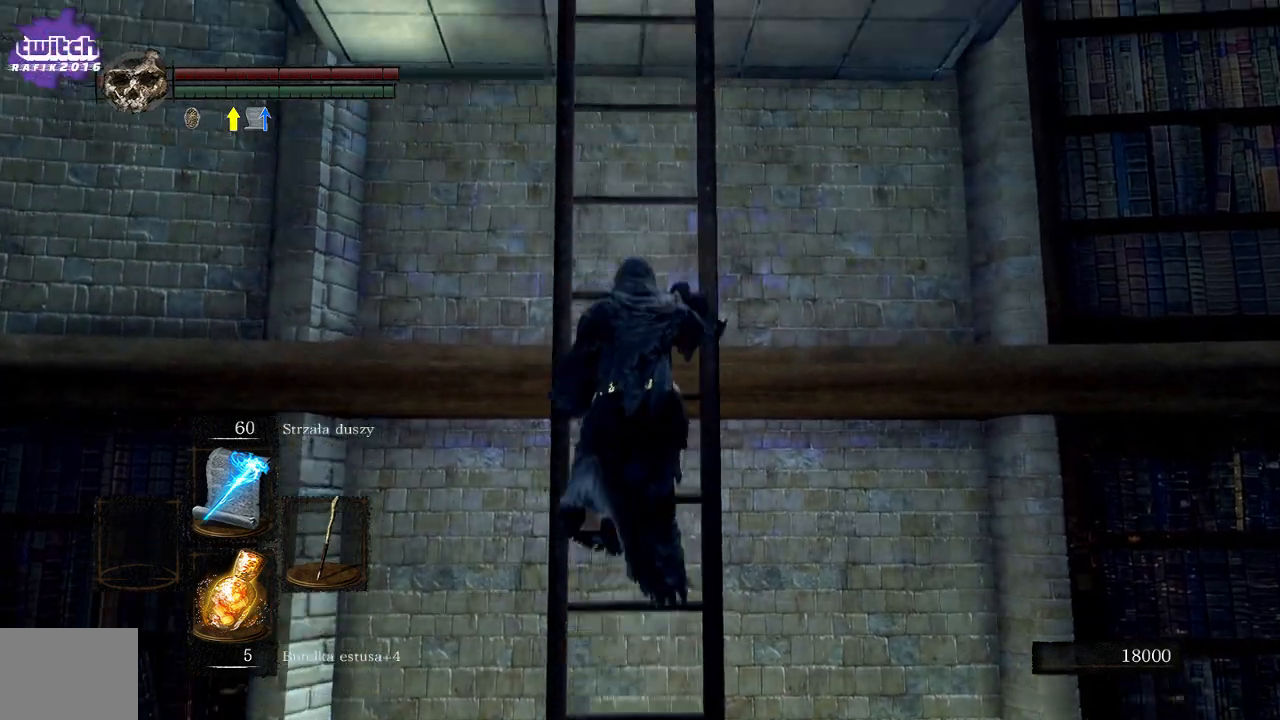
{"buttons": ["B"], "left_stick": "up-left", "right_stick": "center", "events": []}
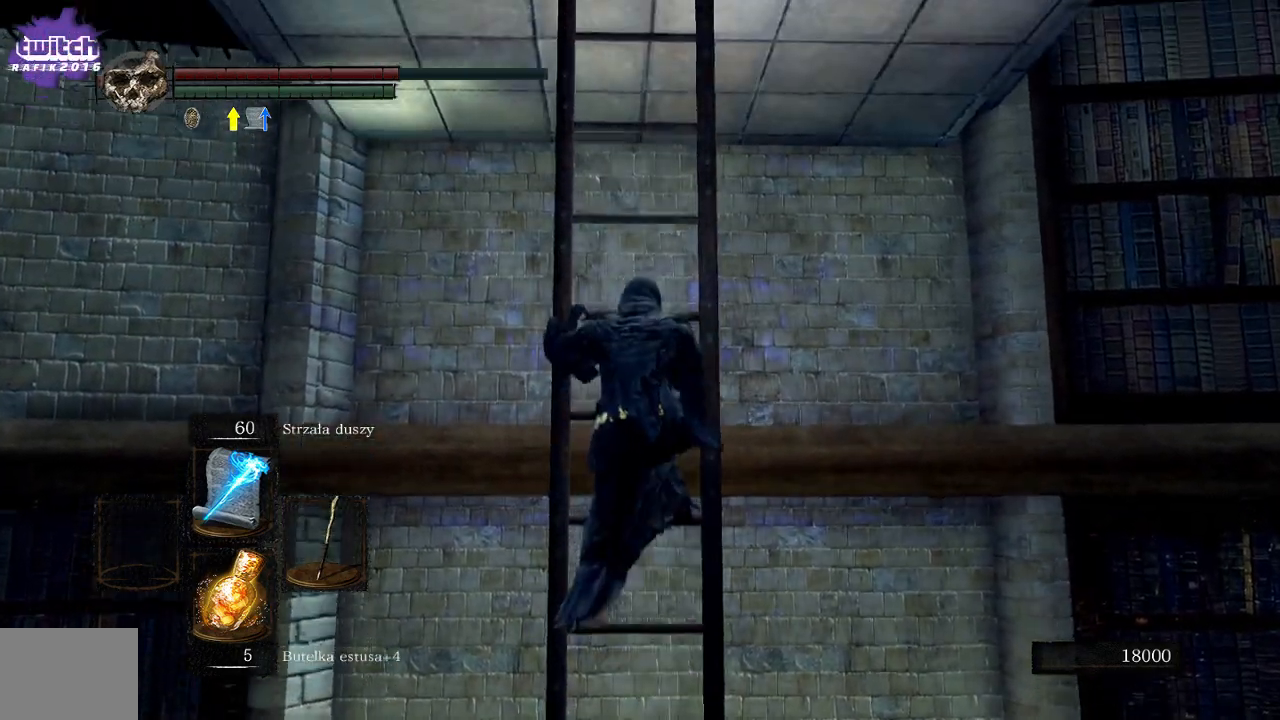
{"buttons": ["B"], "left_stick": "up-left", "right_stick": "center", "events": []}
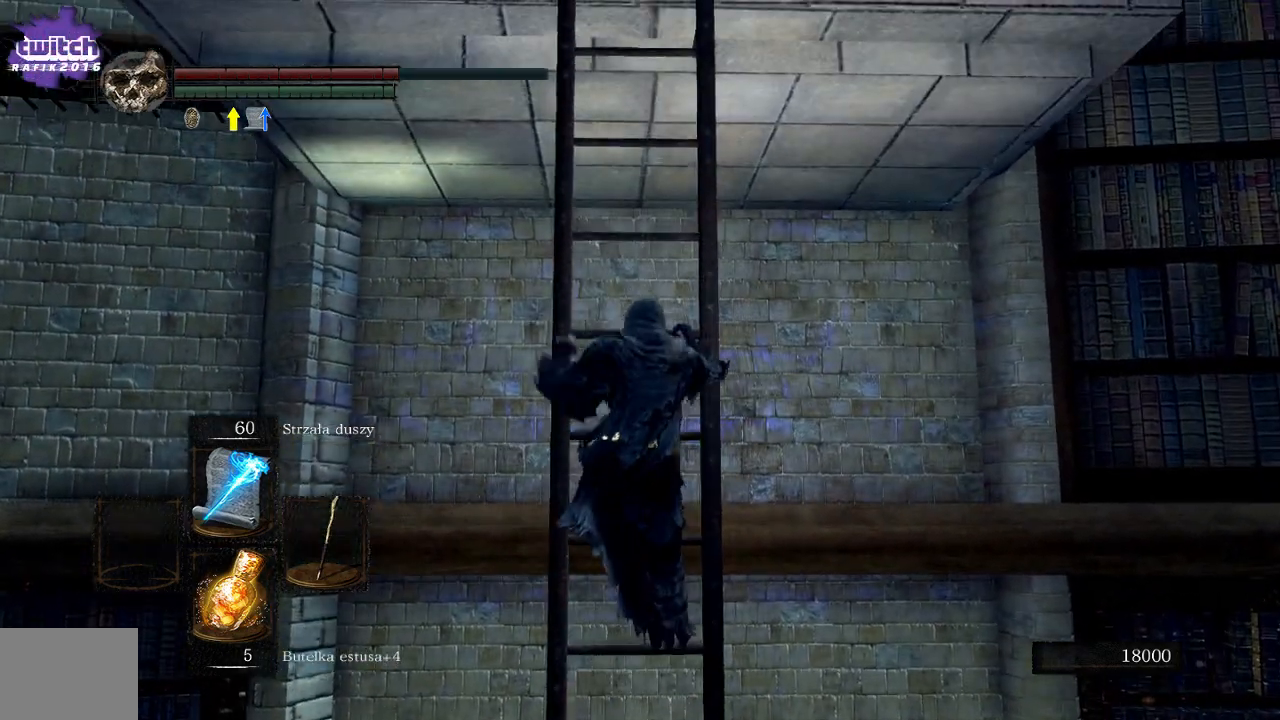
{"buttons": ["B"], "left_stick": "up-left", "right_stick": "center", "events": []}
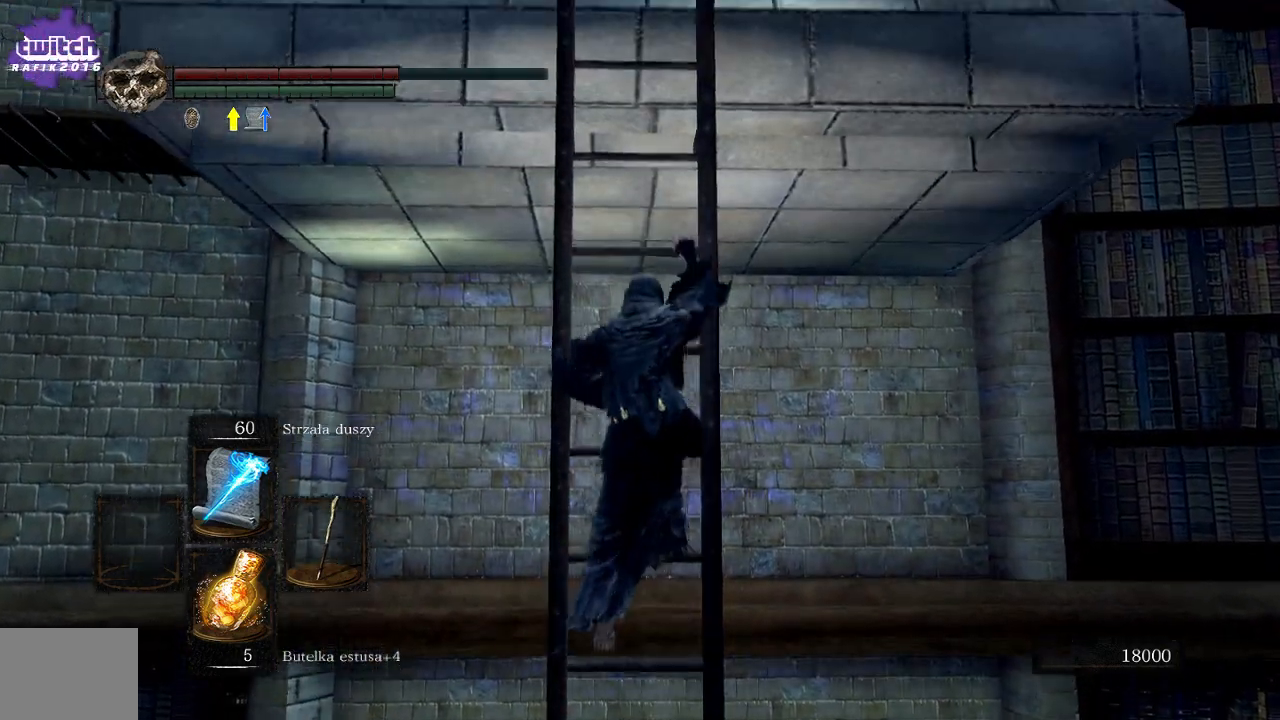
{"buttons": ["B"], "left_stick": "up-left", "right_stick": "center", "events": []}
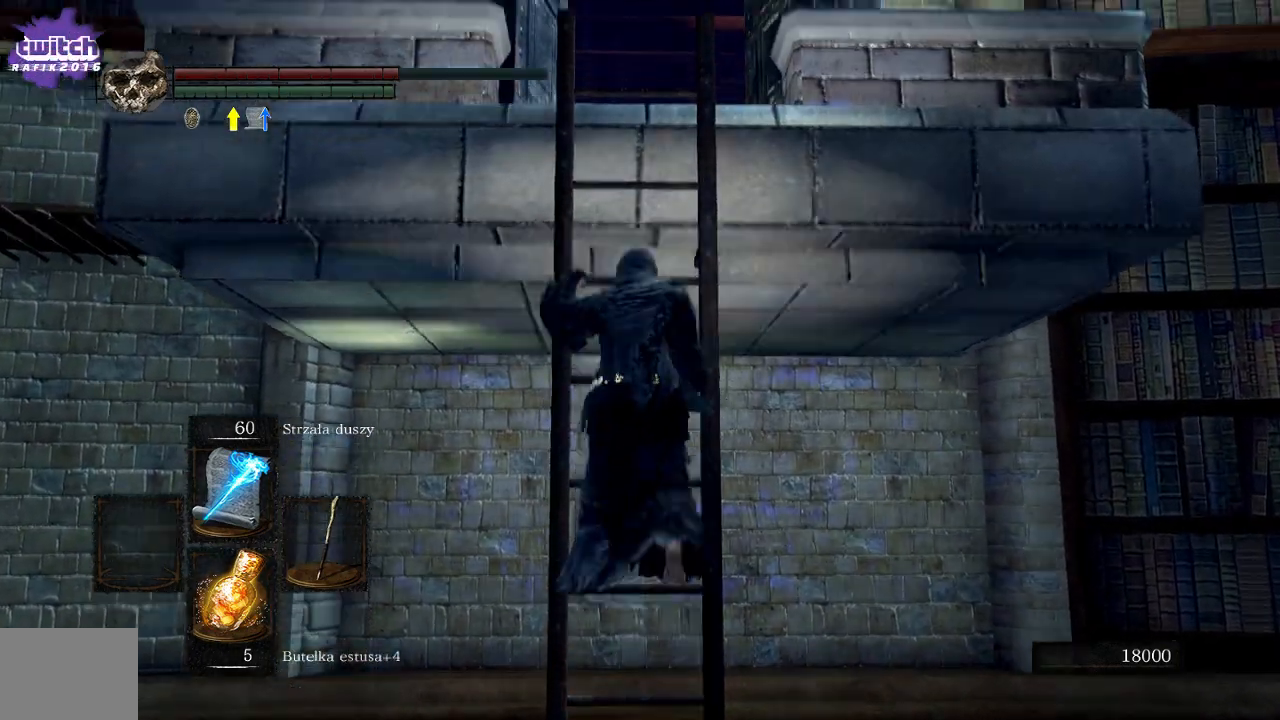
{"buttons": ["B"], "left_stick": "up-left", "right_stick": "center", "events": []}
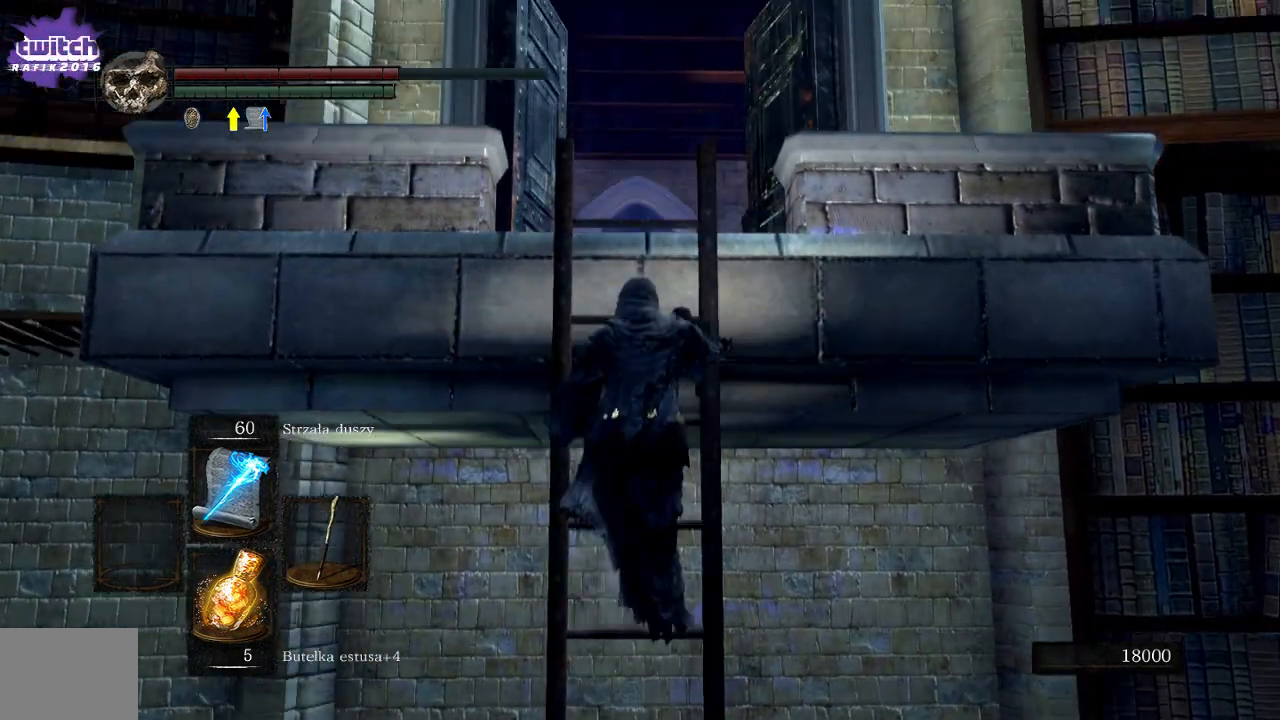
{"buttons": ["B"], "left_stick": "up-left", "right_stick": "center", "events": []}
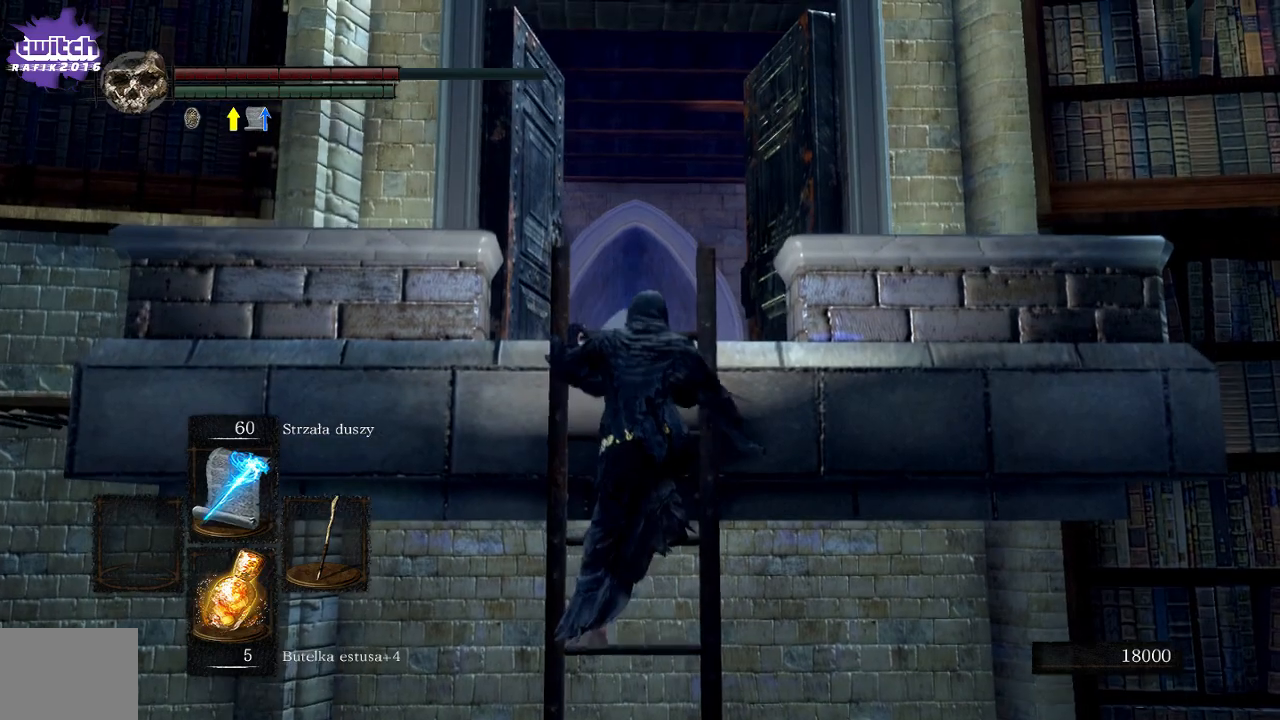
{"buttons": [], "left_stick": "up-left", "right_stick": "center", "events": [[317, "B", "up"]]}
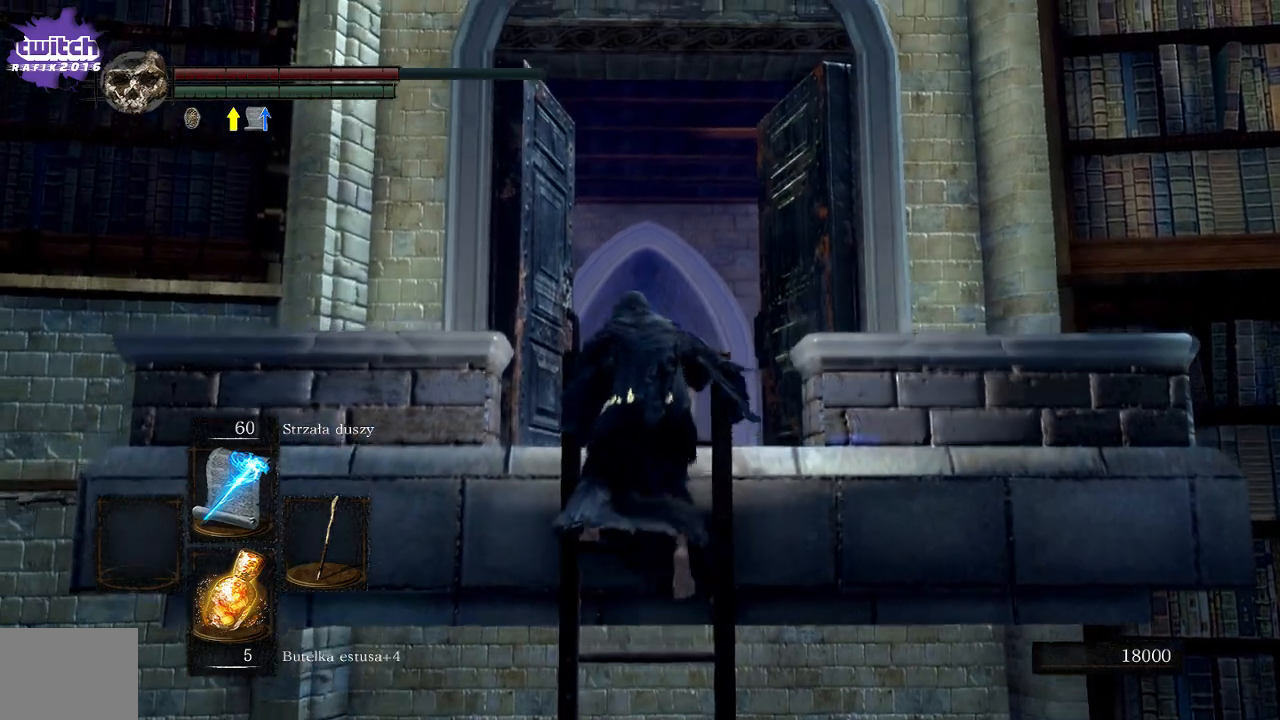
{"buttons": [], "left_stick": "up-left", "right_stick": "center", "events": [[133, "right_stick", "down"], [400, "right_stick", "center"]]}
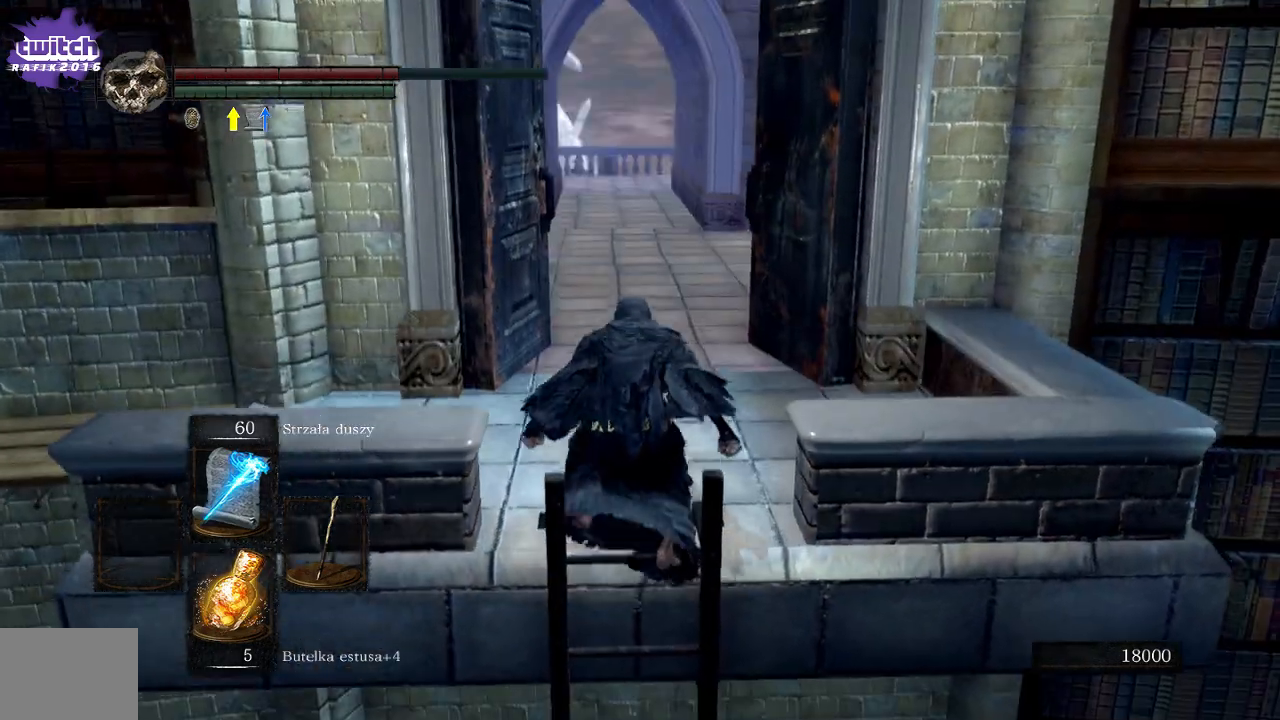
{"buttons": ["B"], "left_stick": "up", "right_stick": "center", "events": [[267, "B", "down"], [400, "left_stick", "up"]]}
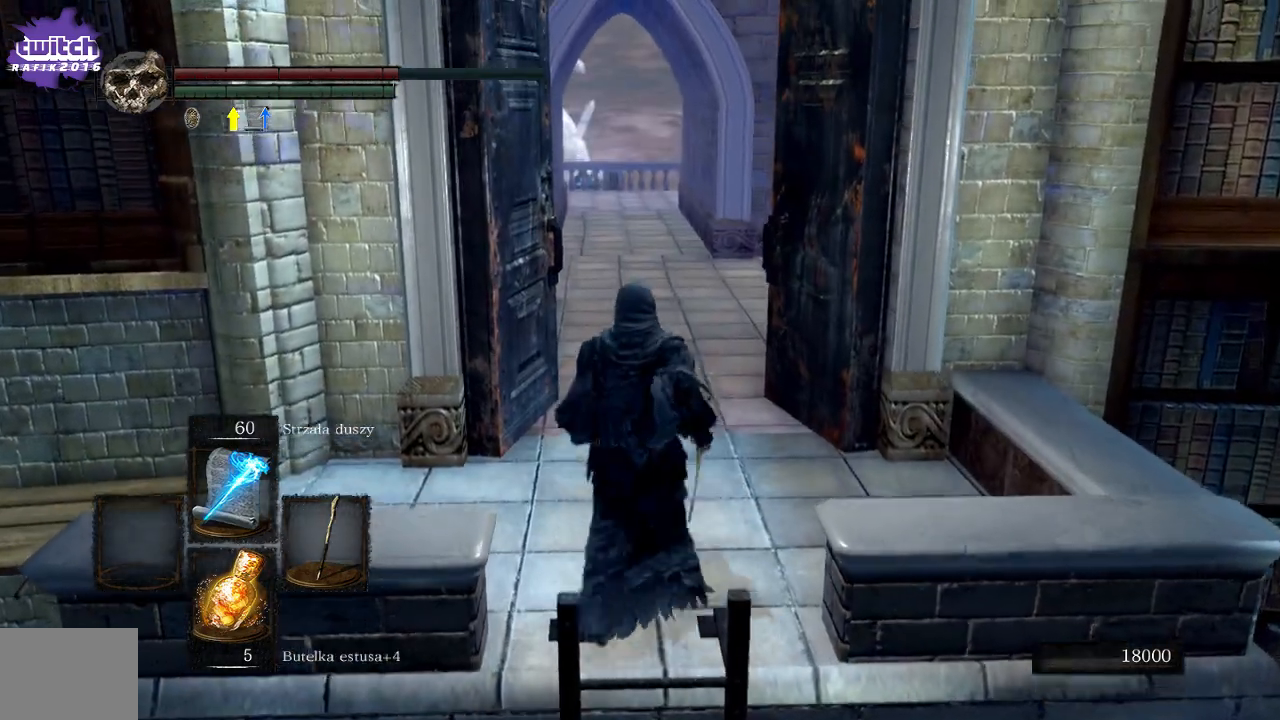
{"buttons": ["B"], "left_stick": "up", "right_stick": "center", "events": []}
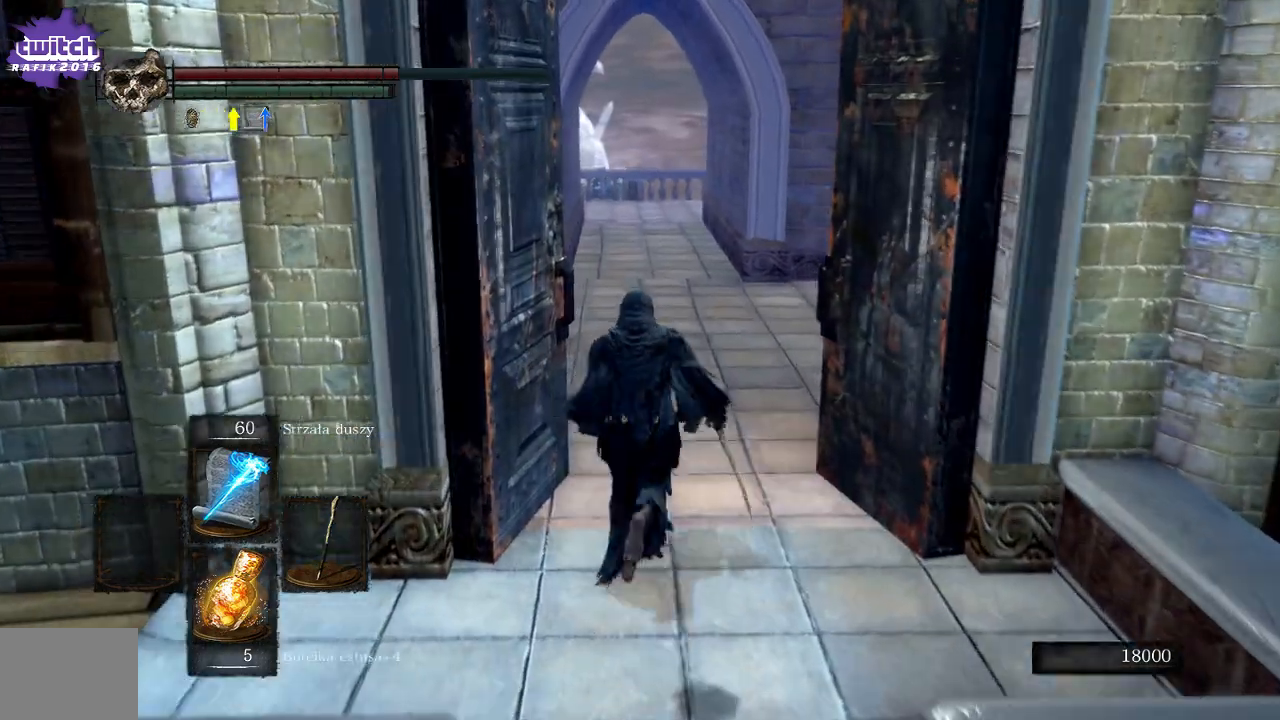
{"buttons": ["B"], "left_stick": "up", "right_stick": "center", "events": []}
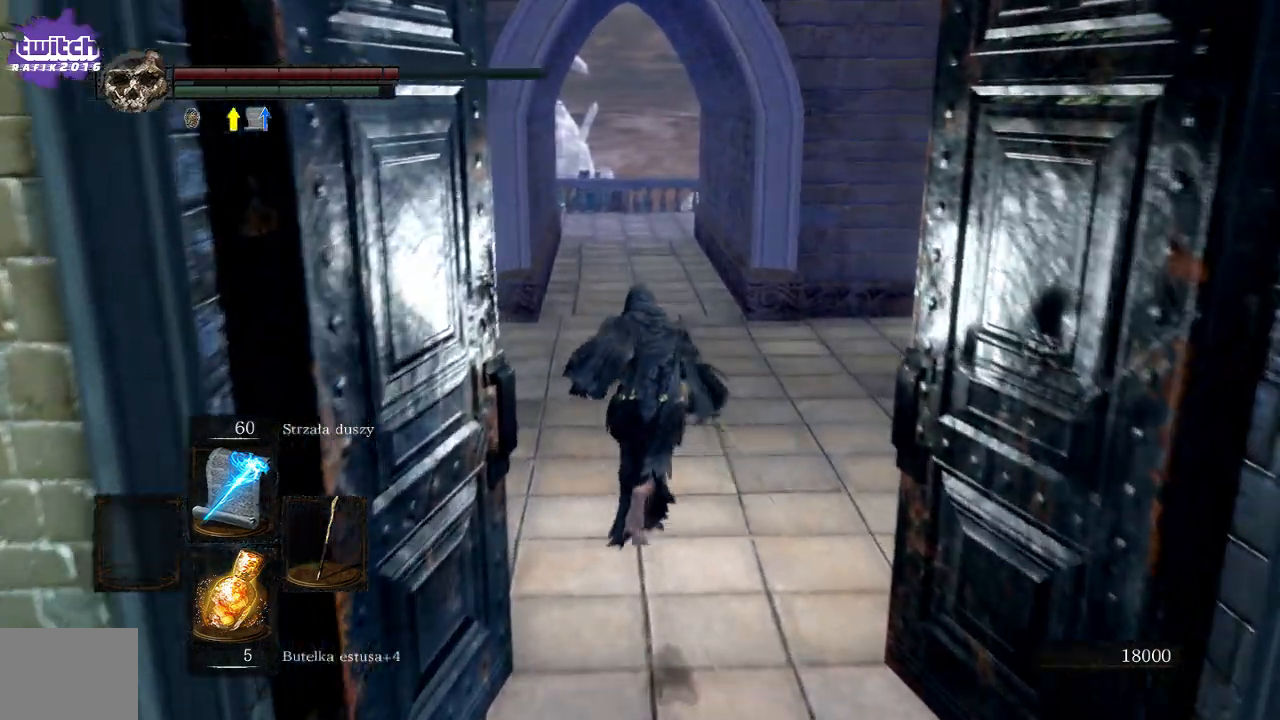
{"buttons": ["B"], "left_stick": "up", "right_stick": "center", "events": []}
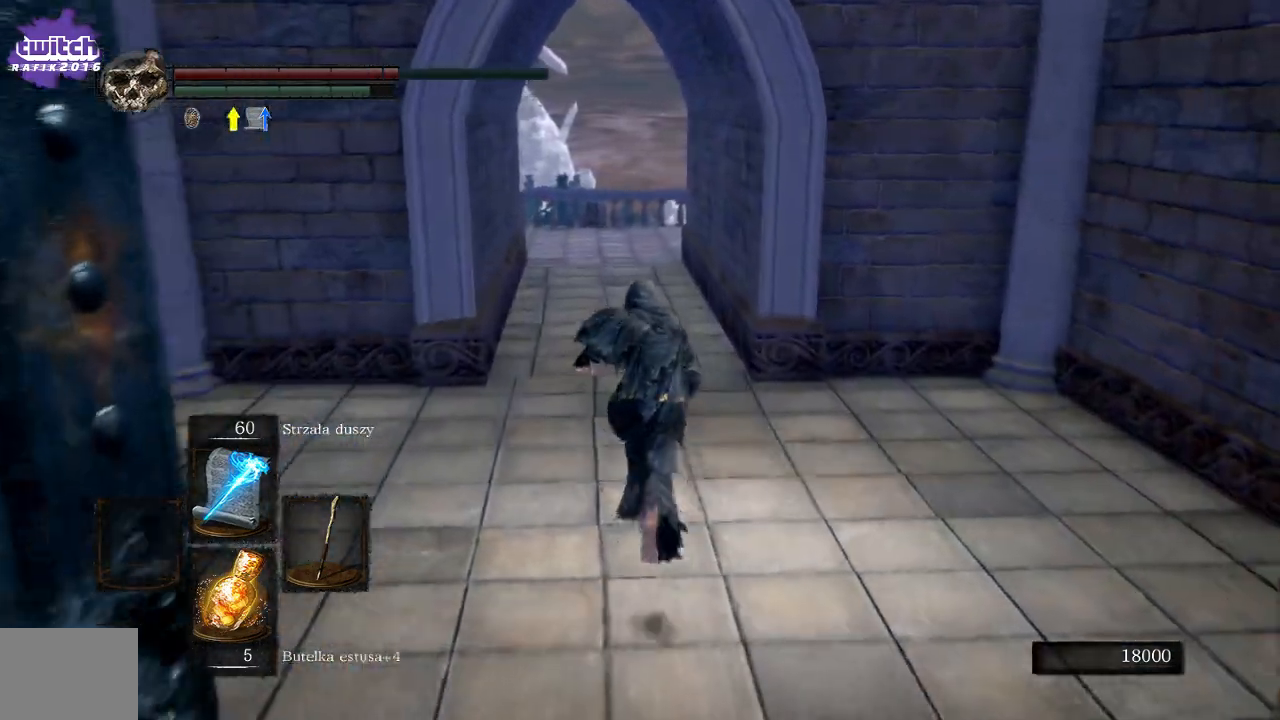
{"buttons": ["B"], "left_stick": "up", "right_stick": "center", "events": []}
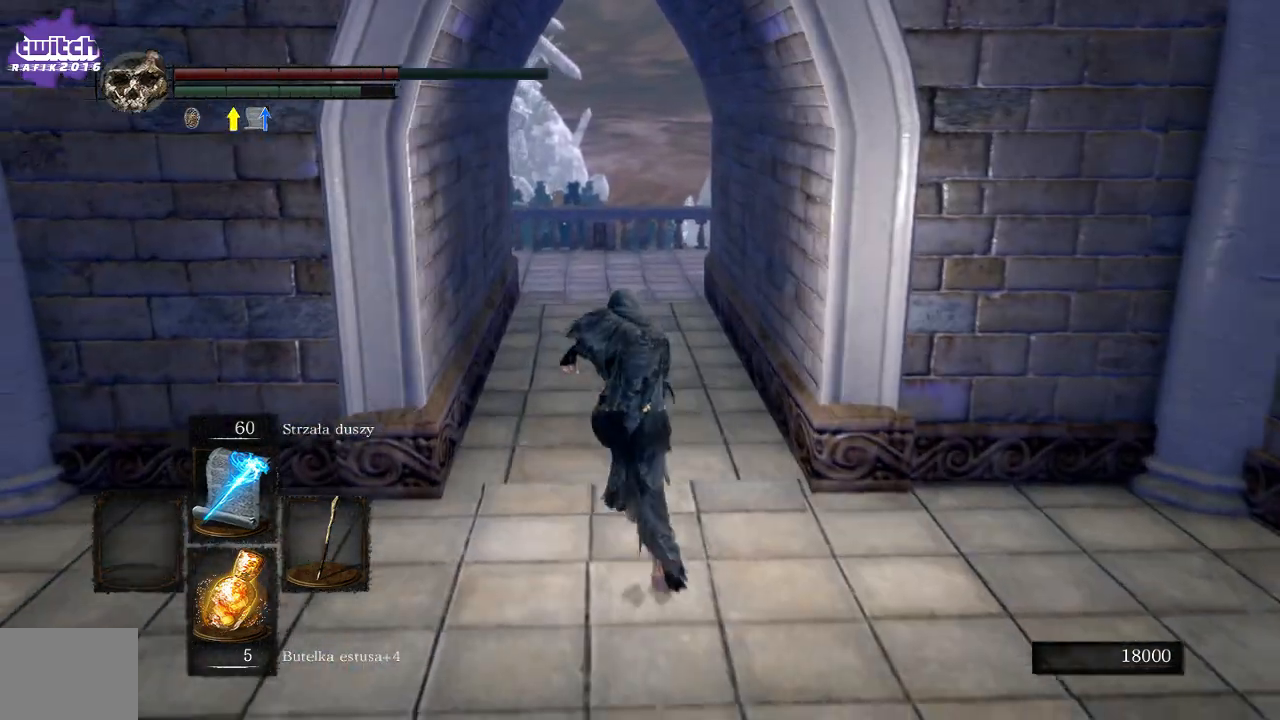
{"buttons": ["B"], "left_stick": "up", "right_stick": "center", "events": []}
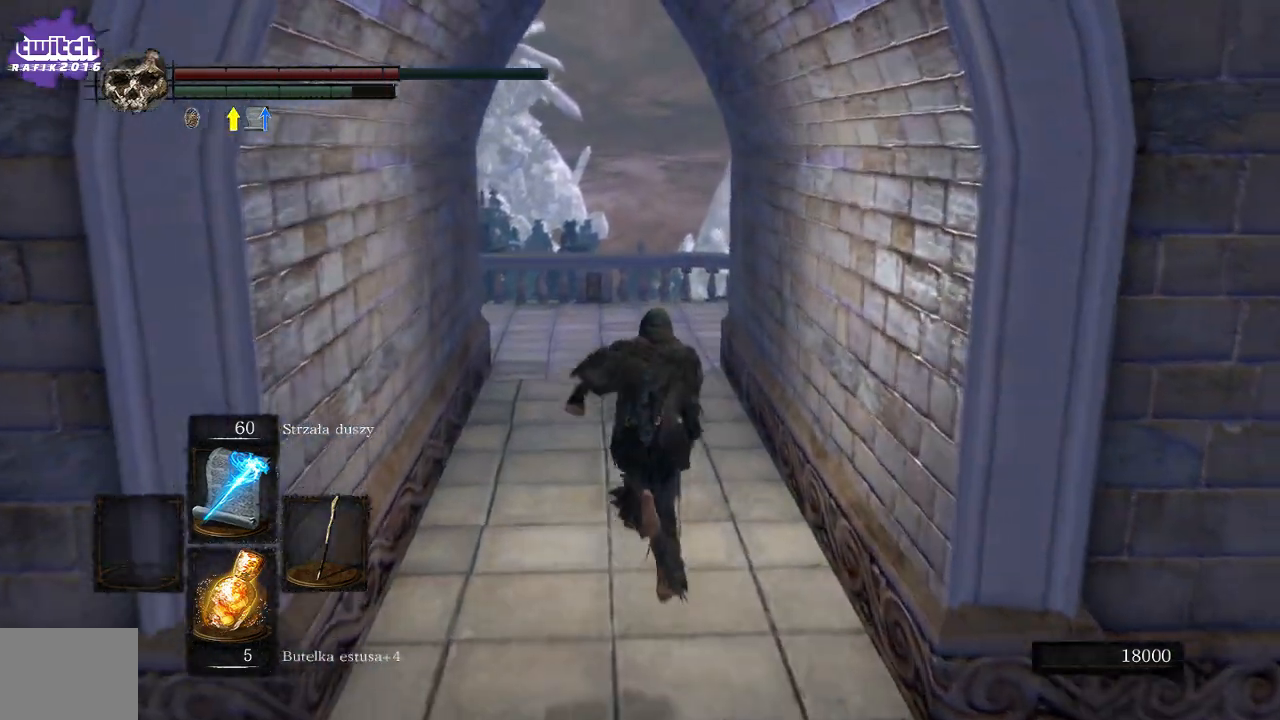
{"buttons": [], "left_stick": "up", "right_stick": "down", "events": [[67, "B", "up"], [367, "right_stick", "down"]]}
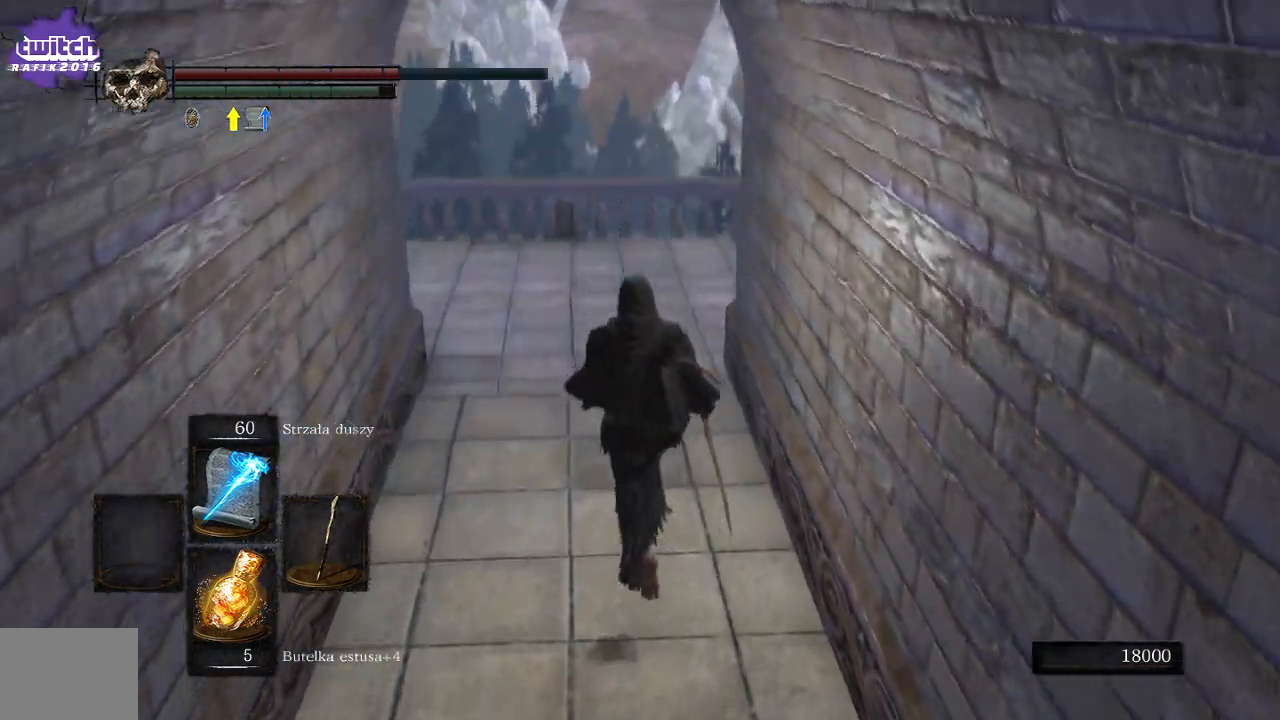
{"buttons": [], "left_stick": "center", "right_stick": "right", "events": [[33, "right_stick", "center"], [183, "left_stick", "center"], [383, "right_stick", "right"]]}
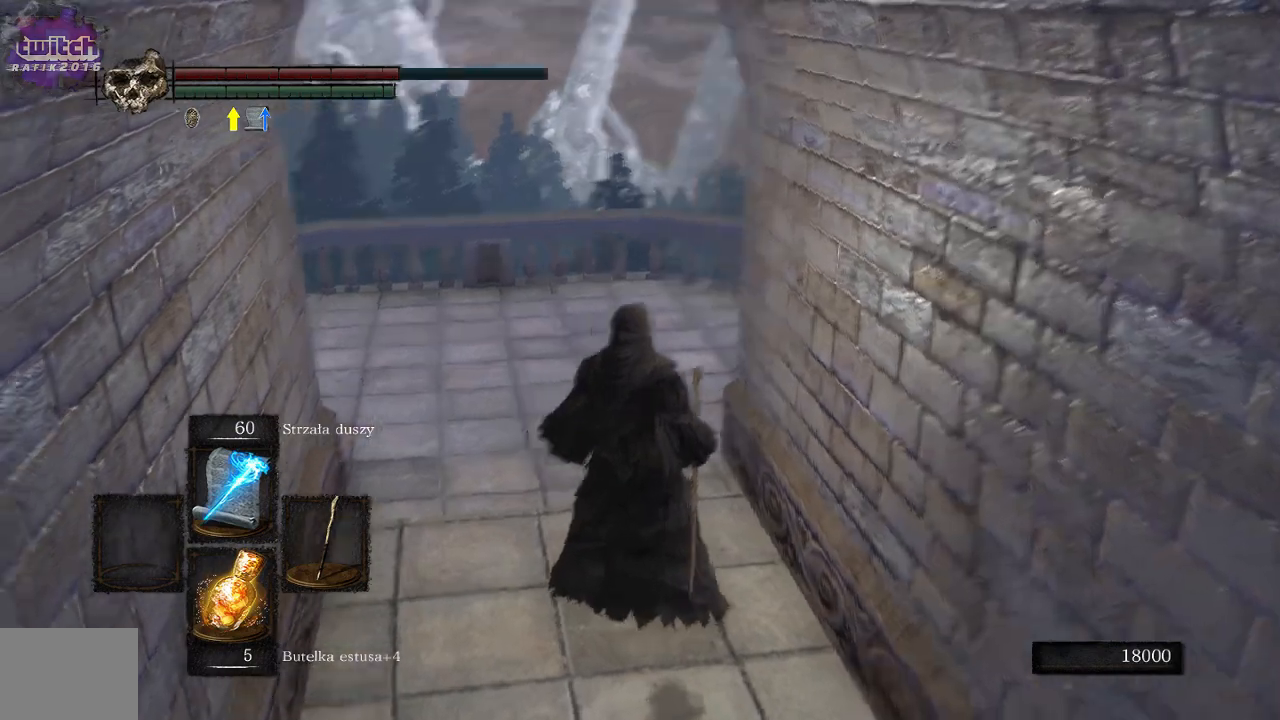
{"buttons": [], "left_stick": "center", "right_stick": "right", "events": []}
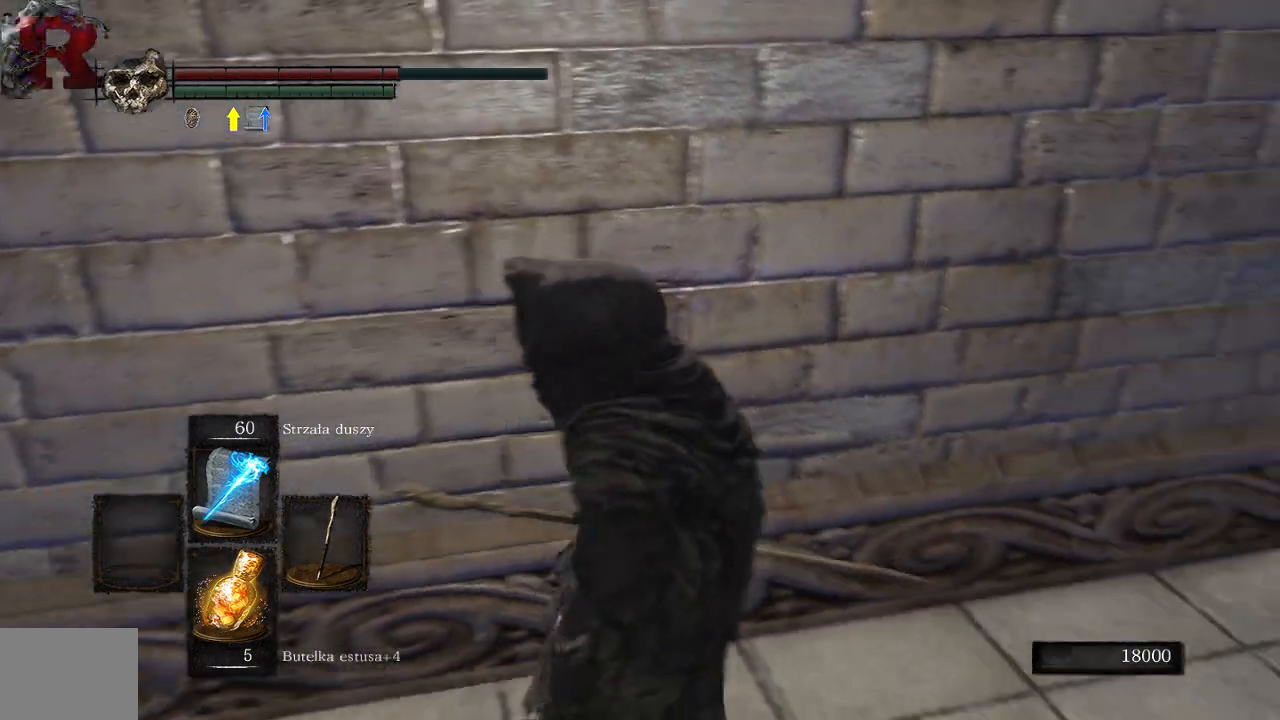
{"buttons": [], "left_stick": "left", "right_stick": "center", "events": [[33, "right_stick", "center"], [417, "left_stick", "left"]]}
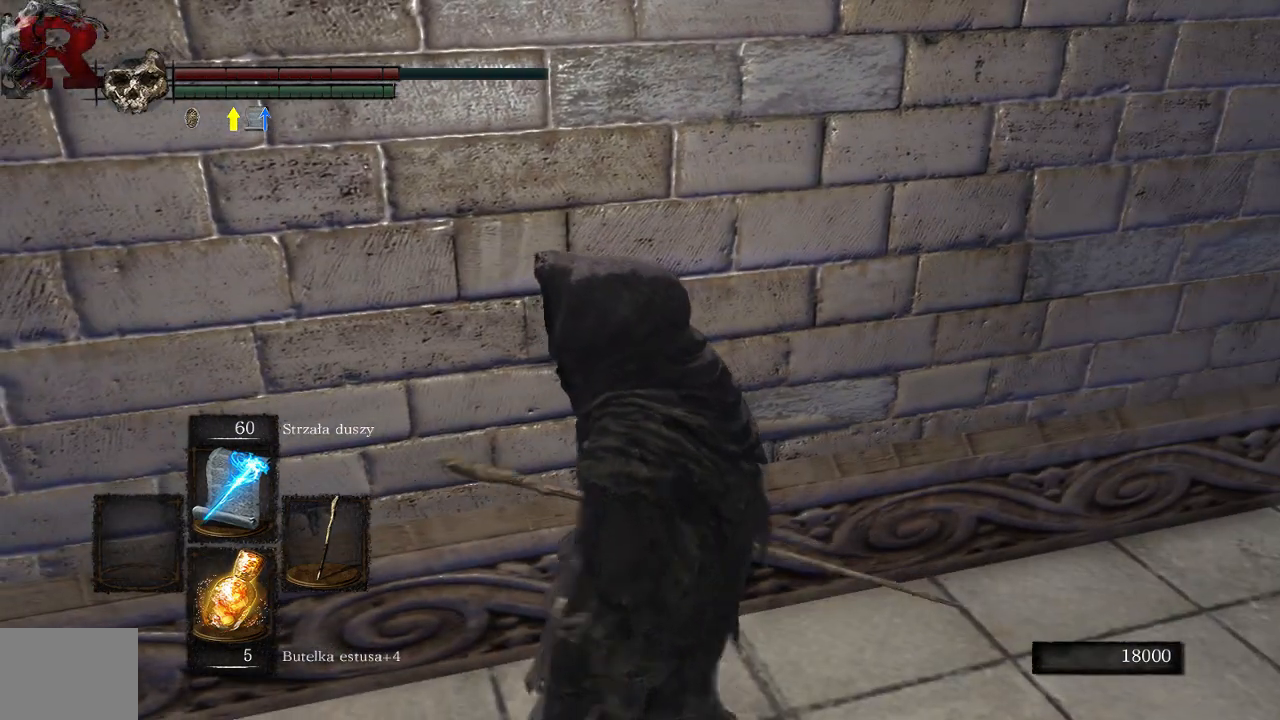
{"buttons": [], "left_stick": "center", "right_stick": "center", "events": [[350, "left_stick", "center"]]}
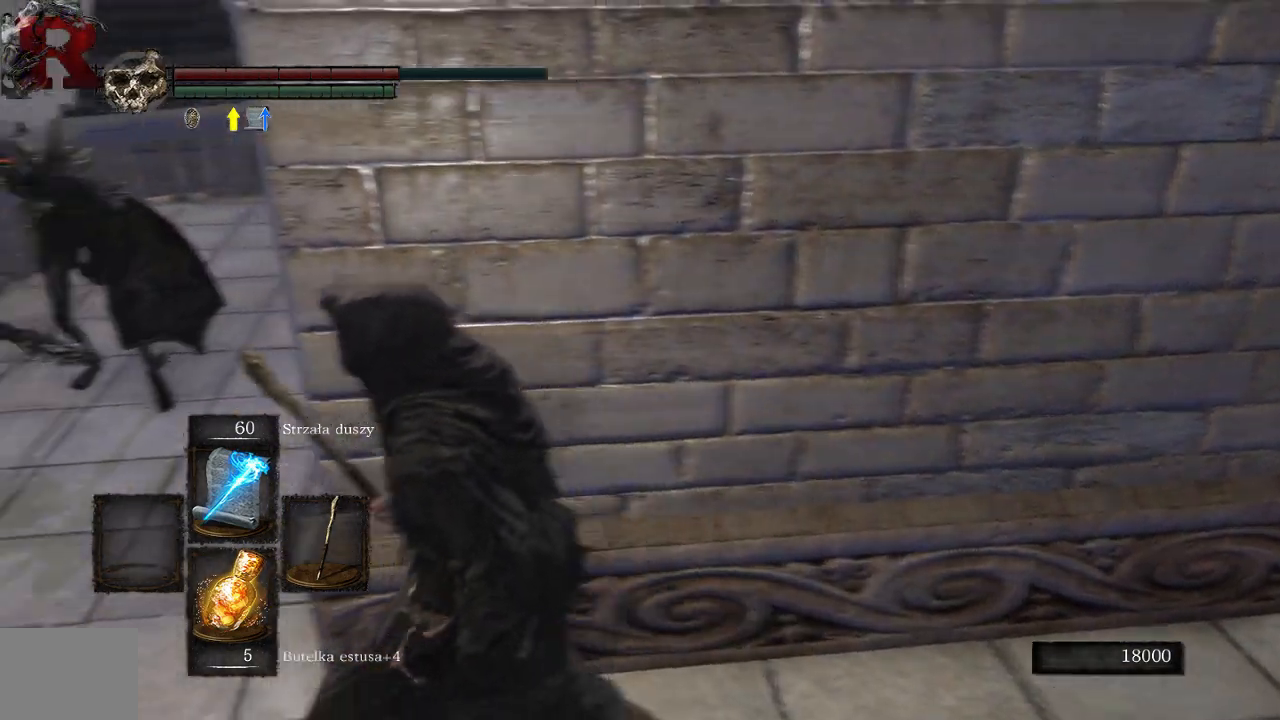
{"buttons": [], "left_stick": "down-right", "right_stick": "left", "events": [[450, "left_stick", "down-right"], [467, "right_stick", "left"]]}
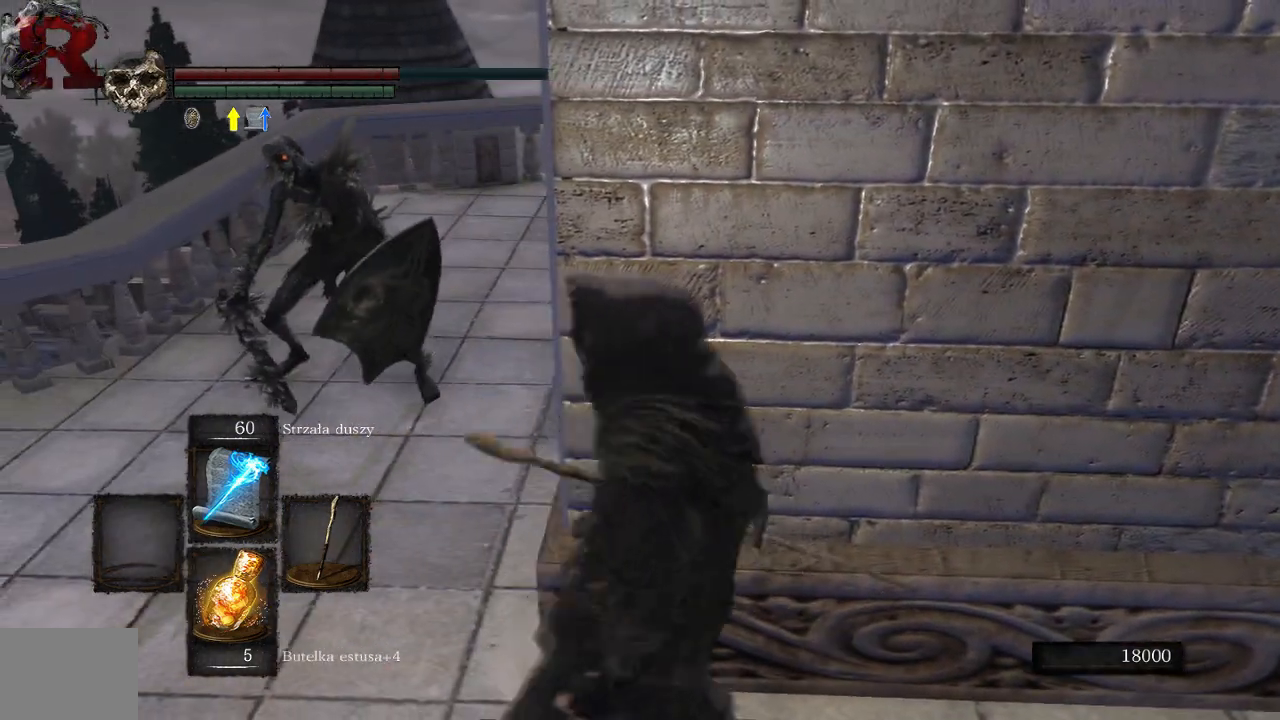
{"buttons": [], "left_stick": "down-right", "right_stick": "left", "events": []}
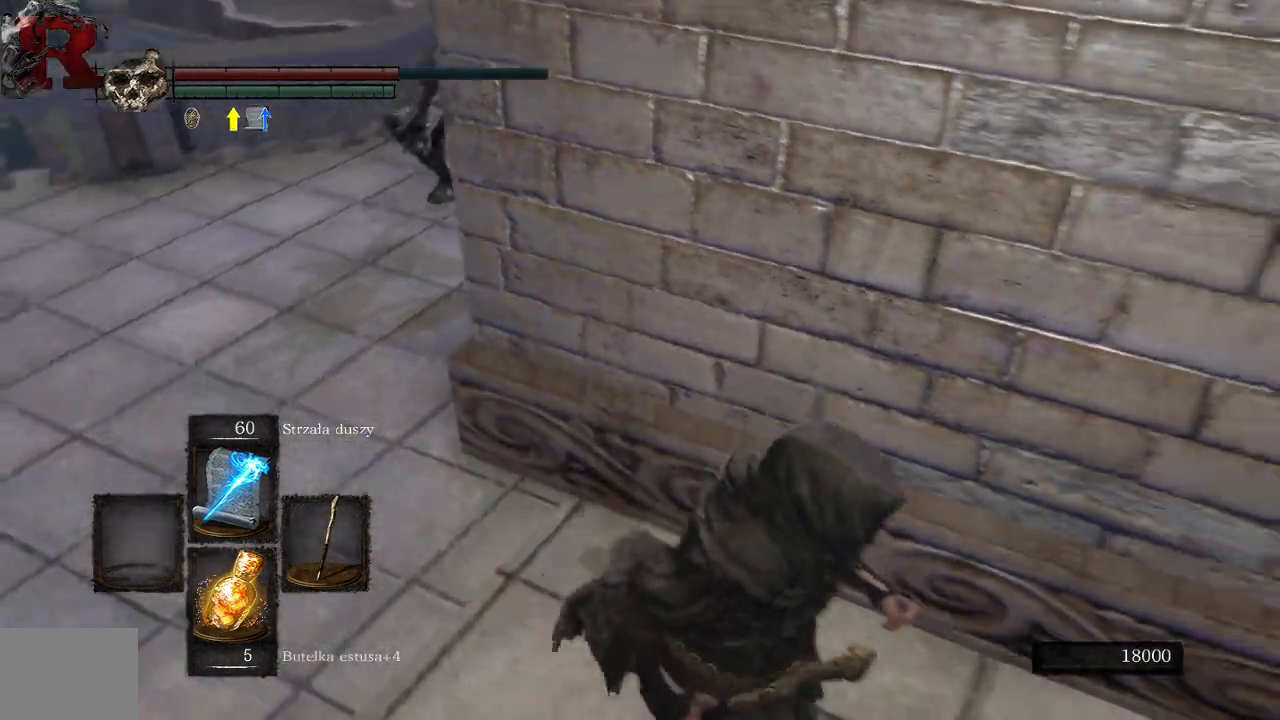
{"buttons": [], "left_stick": "up-left", "right_stick": "up-left", "events": [[300, "left_stick", "center"], [383, "left_stick", "up-left"], [417, "right_stick", "up-left"]]}
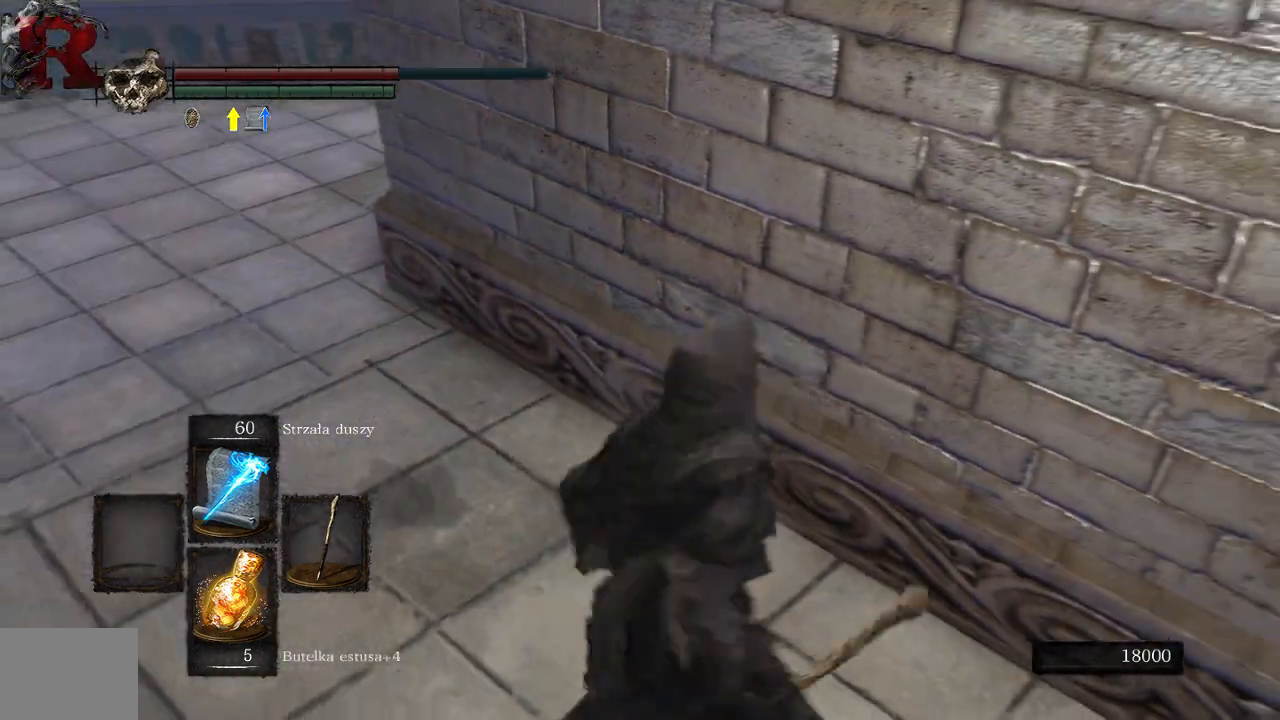
{"buttons": [], "left_stick": "center", "right_stick": "up-left", "events": [[83, "left_stick", "center"]]}
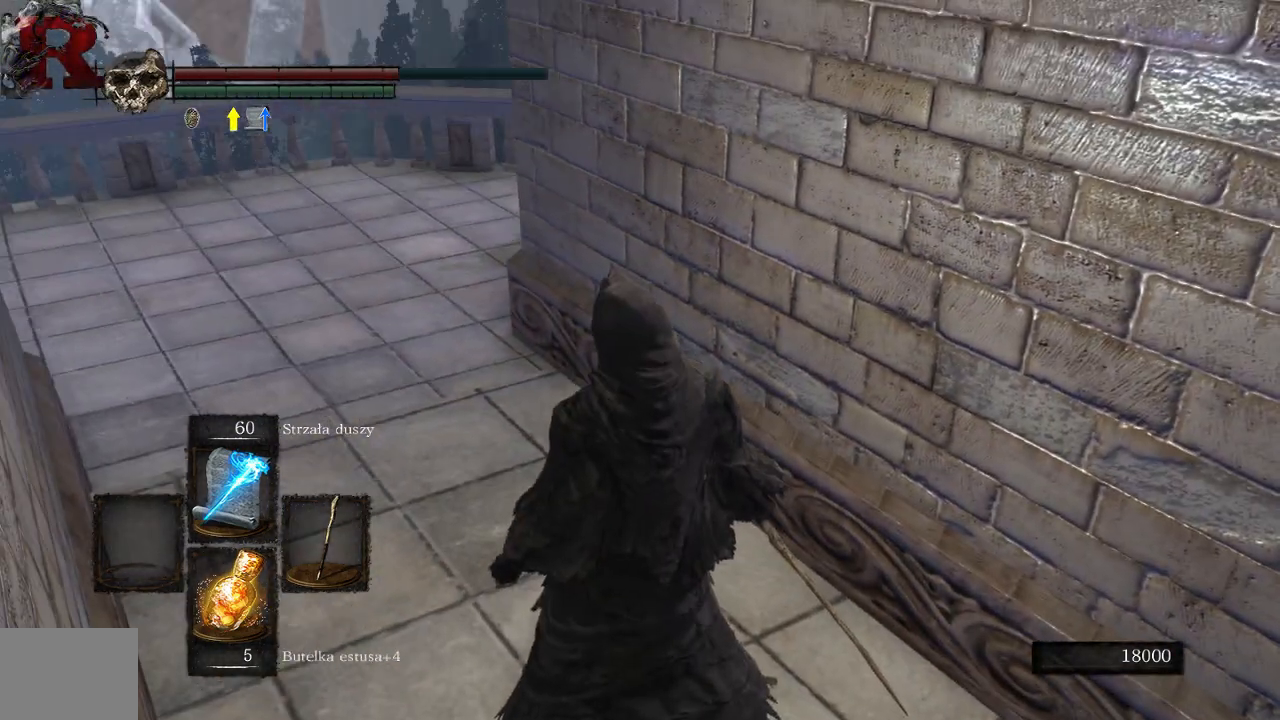
{"buttons": [], "left_stick": "up-left", "right_stick": "center", "events": [[67, "right_stick", "center"], [367, "left_stick", "up-left"]]}
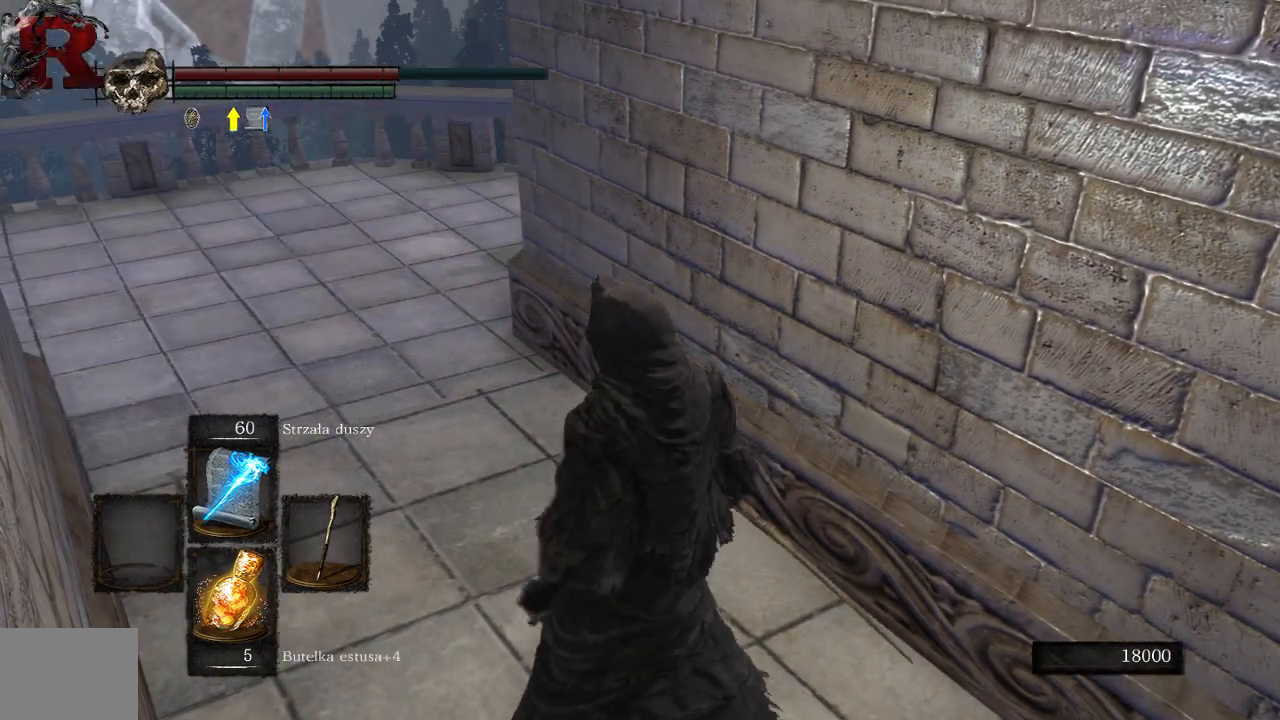
{"buttons": [], "left_stick": "center", "right_stick": "center", "events": [[450, "left_stick", "center"]]}
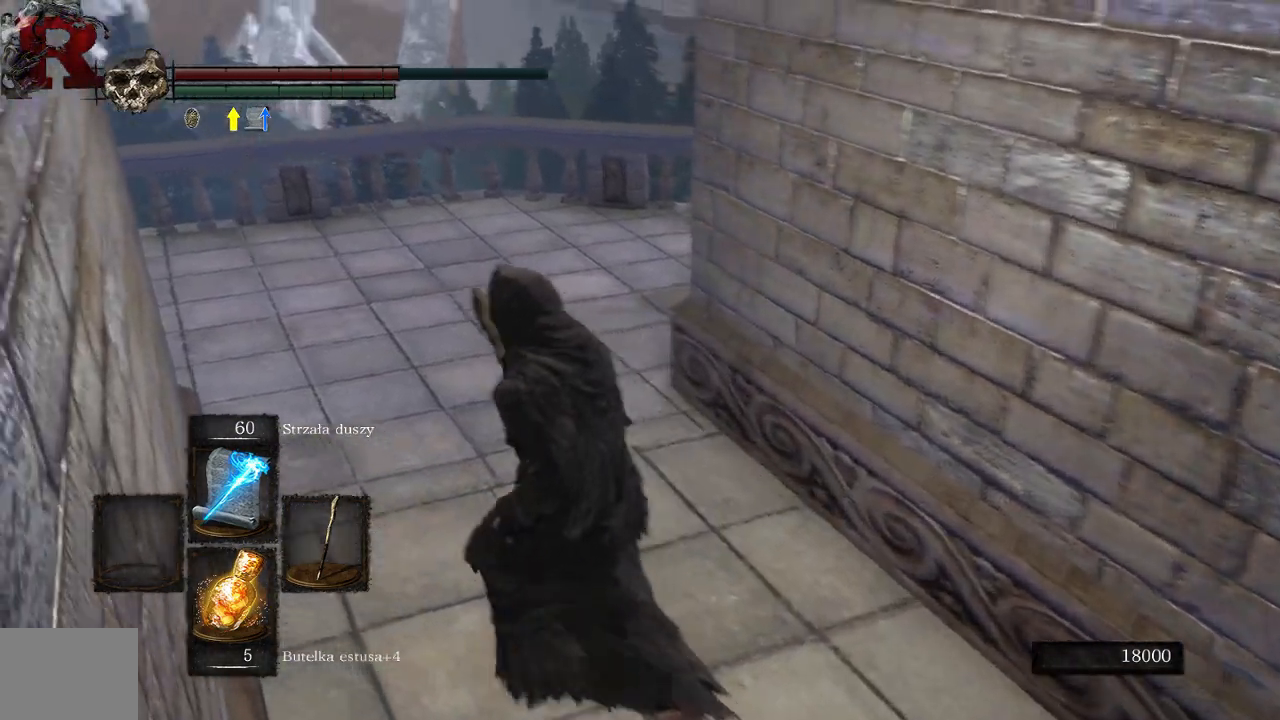
{"buttons": [], "left_stick": "up", "right_stick": "right", "events": [[100, "right_stick", "right"], [250, "right_stick", "down-right"], [400, "right_stick", "center"], [500, "left_stick", "up"], [500, "right_stick", "right"]]}
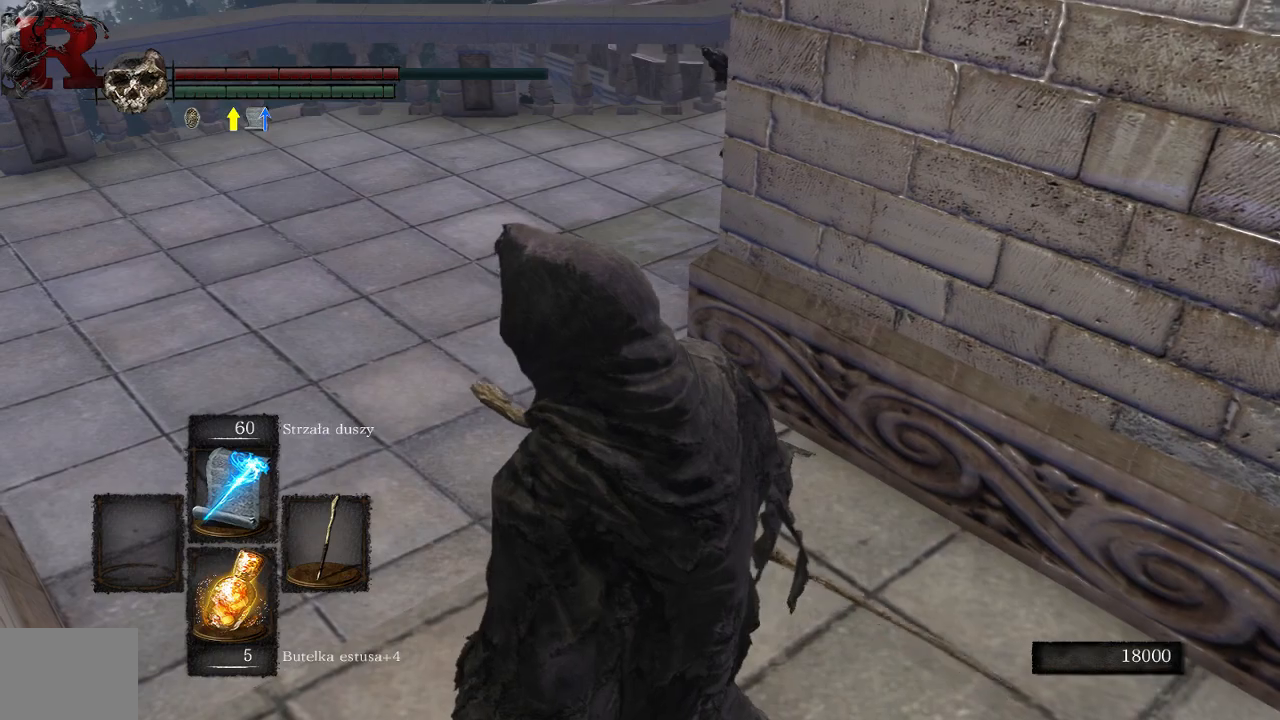
{"buttons": [], "left_stick": "up-left", "right_stick": "right", "events": [[50, "left_stick", "up-left"], [350, "right_stick", "center"], [467, "right_stick", "right"]]}
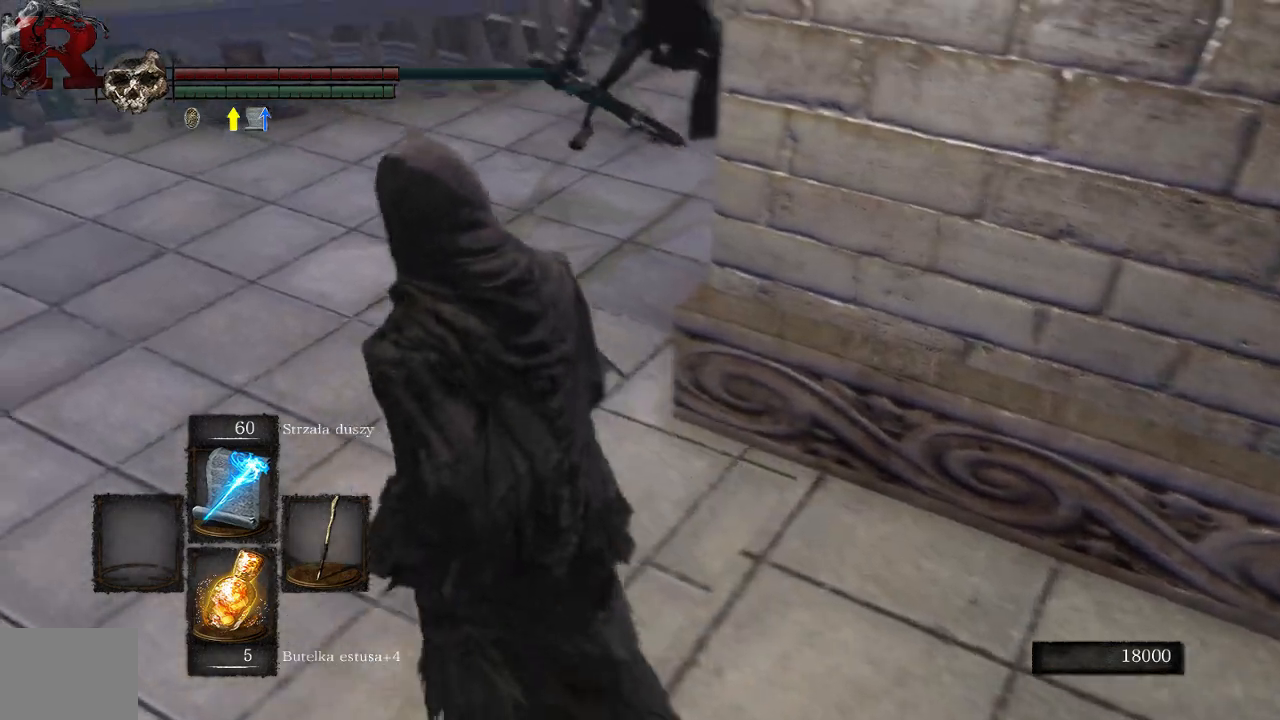
{"buttons": [], "left_stick": "down-right", "right_stick": "center", "events": [[150, "R3", "down"], [150, "left_stick", "center"], [183, "right_stick", "down"], [233, "right_stick", "center"], [267, "R3", "up"], [417, "left_stick", "down-right"]]}